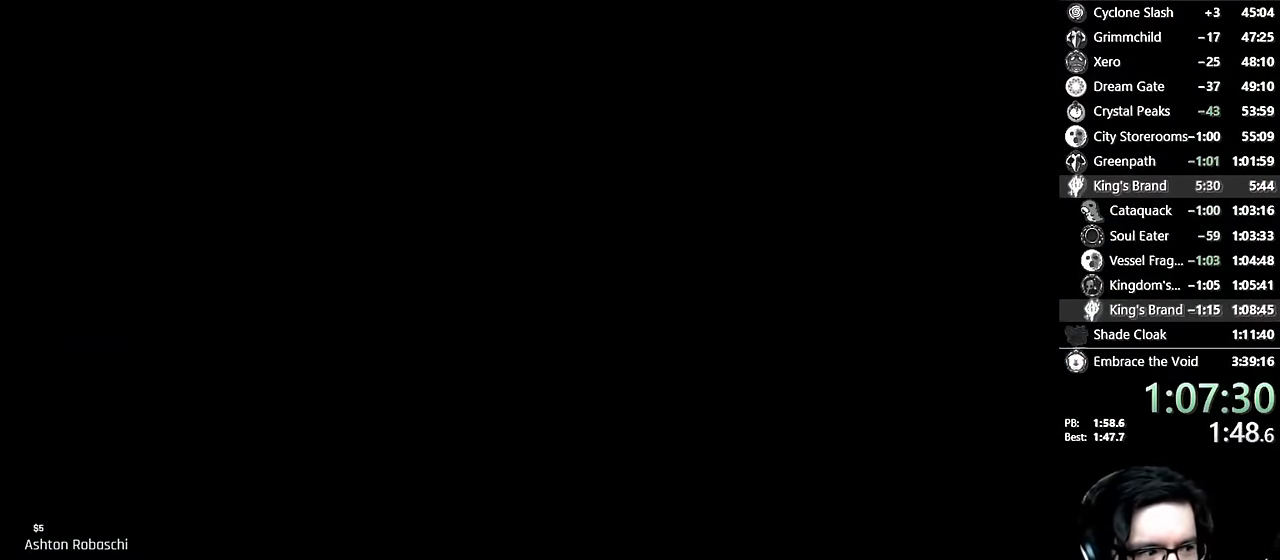
Gameplay with a controller (Xbox layout); each line is a JSON object with the inputs held at the frame after it (dt_ms = milliseconds from this image to that frame). "events" lists button and stick changes between this image and that frame as [ms after this image, input, new state], when the widget could be followed in between. Not read: L3 R3.
{"dt_ms": 500, "buttons": [], "left_stick": "center", "right_stick": "center", "events": []}
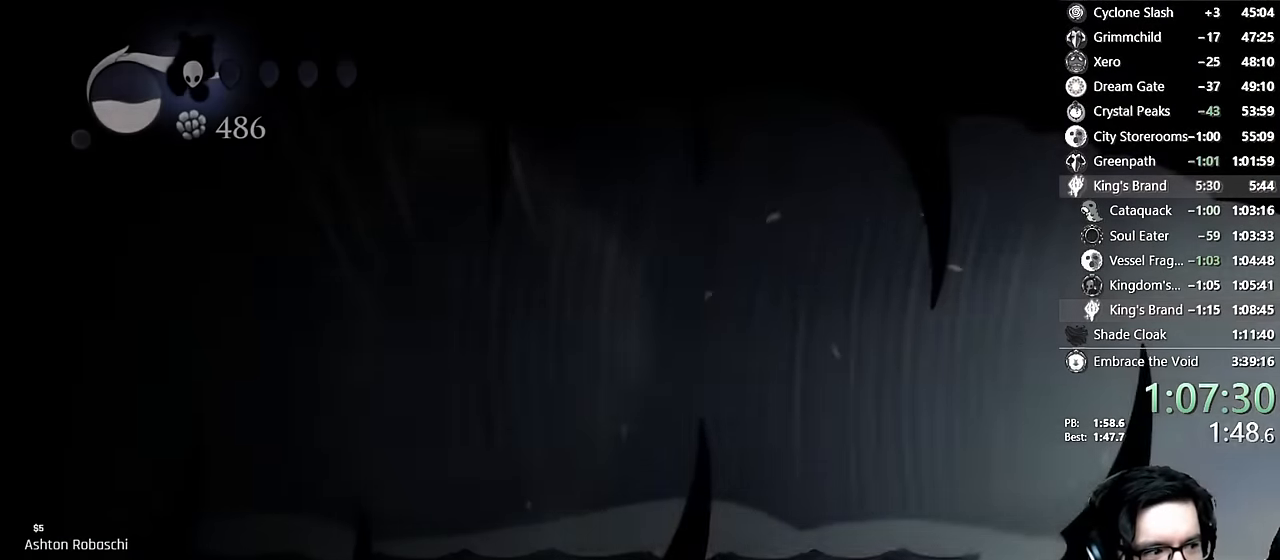
{"dt_ms": 500, "buttons": [], "left_stick": "center", "right_stick": "center", "events": []}
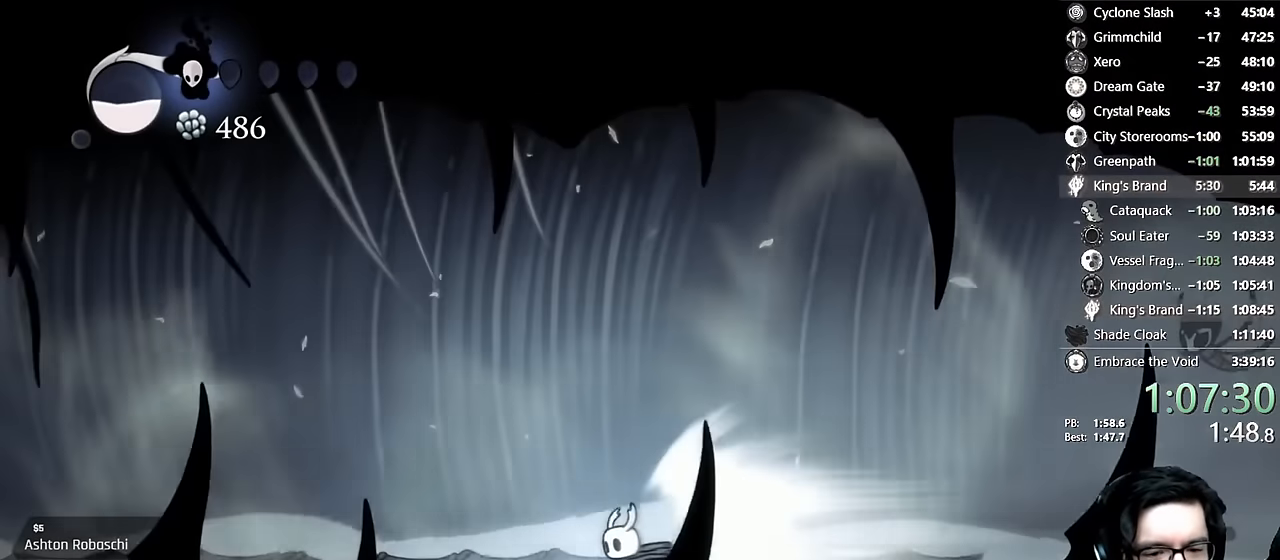
{"dt_ms": 500, "buttons": [], "left_stick": "center", "right_stick": "center", "events": []}
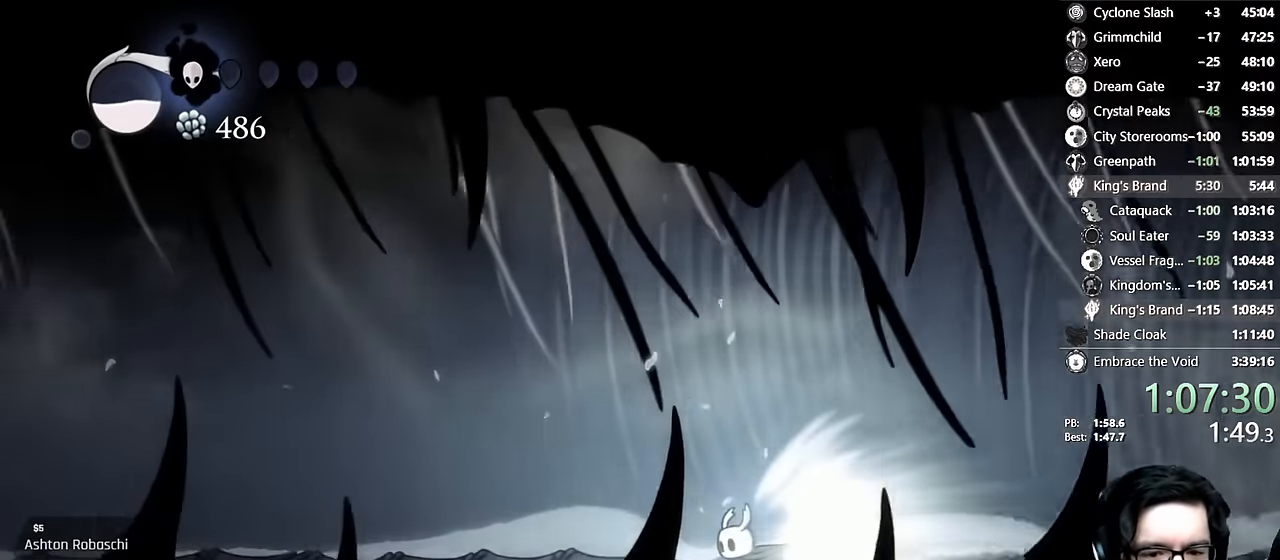
{"dt_ms": 500, "buttons": [], "left_stick": "center", "right_stick": "center", "events": []}
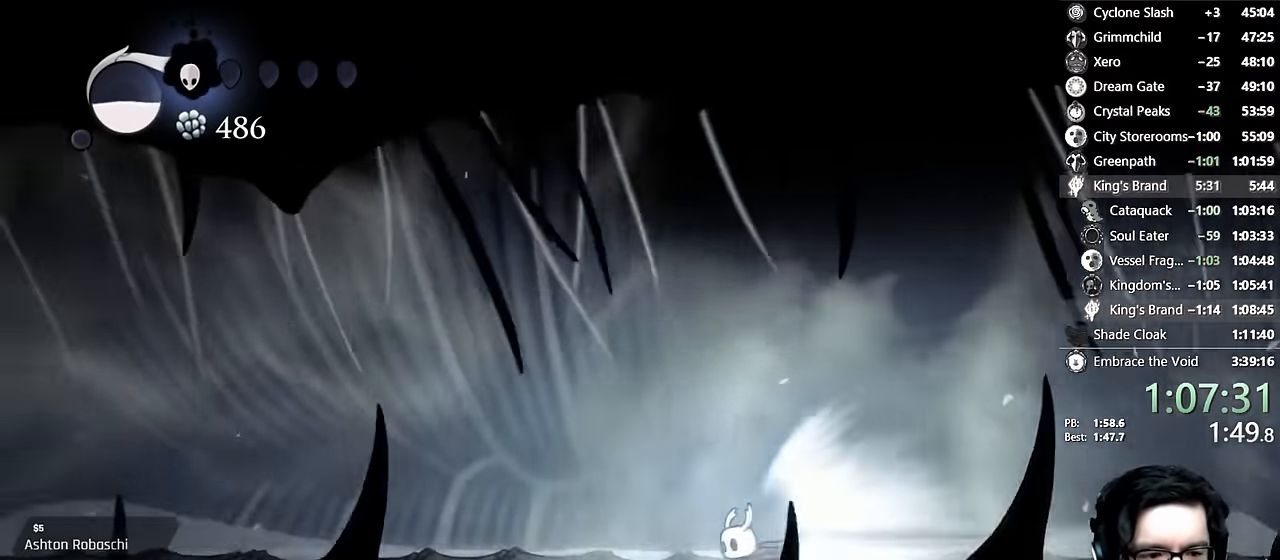
{"dt_ms": 500, "buttons": ["DPAD_LEFT"], "left_stick": "center", "right_stick": "center", "events": [[484, "DPAD_LEFT", "down"]]}
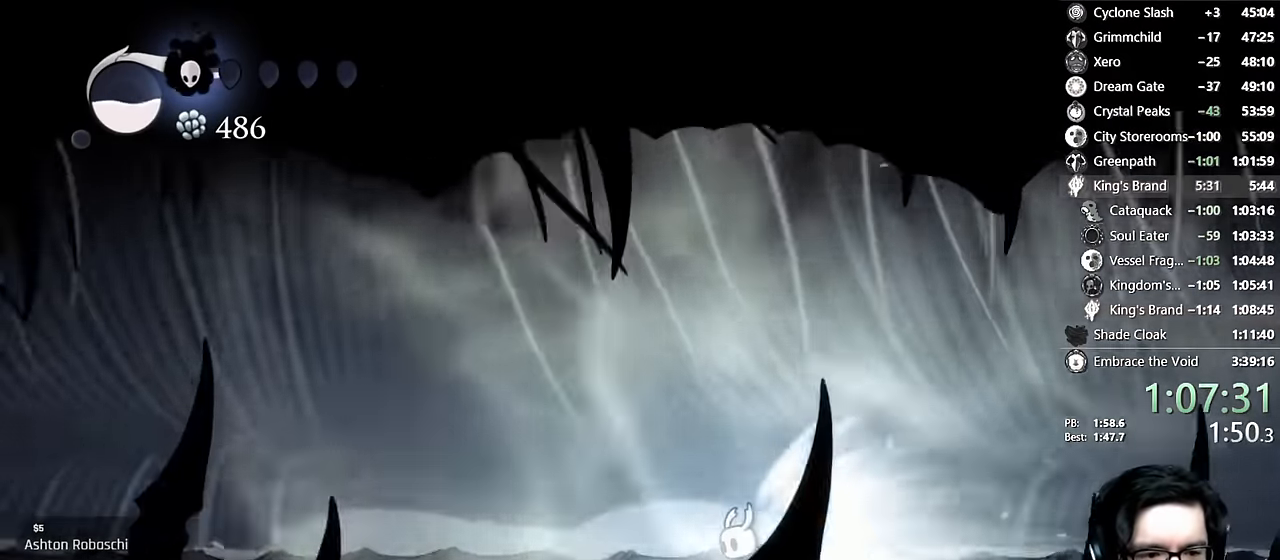
{"dt_ms": 500, "buttons": ["DPAD_LEFT"], "left_stick": "center", "right_stick": "center", "events": []}
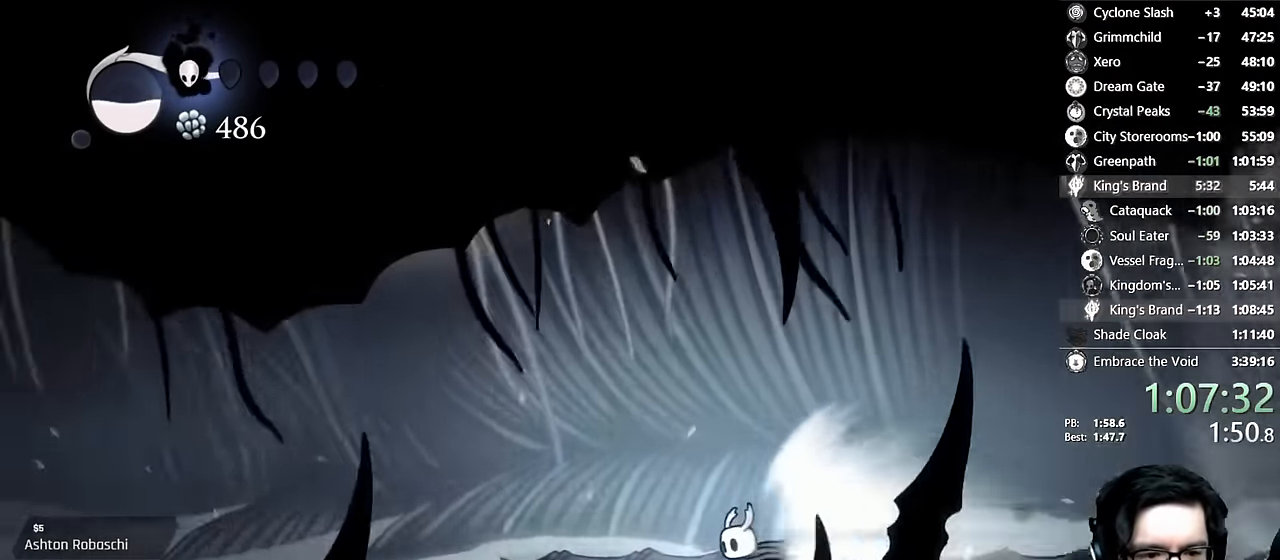
{"dt_ms": 500, "buttons": ["A", "DPAD_LEFT"], "left_stick": "center", "right_stick": "center", "events": [[450, "A", "down"]]}
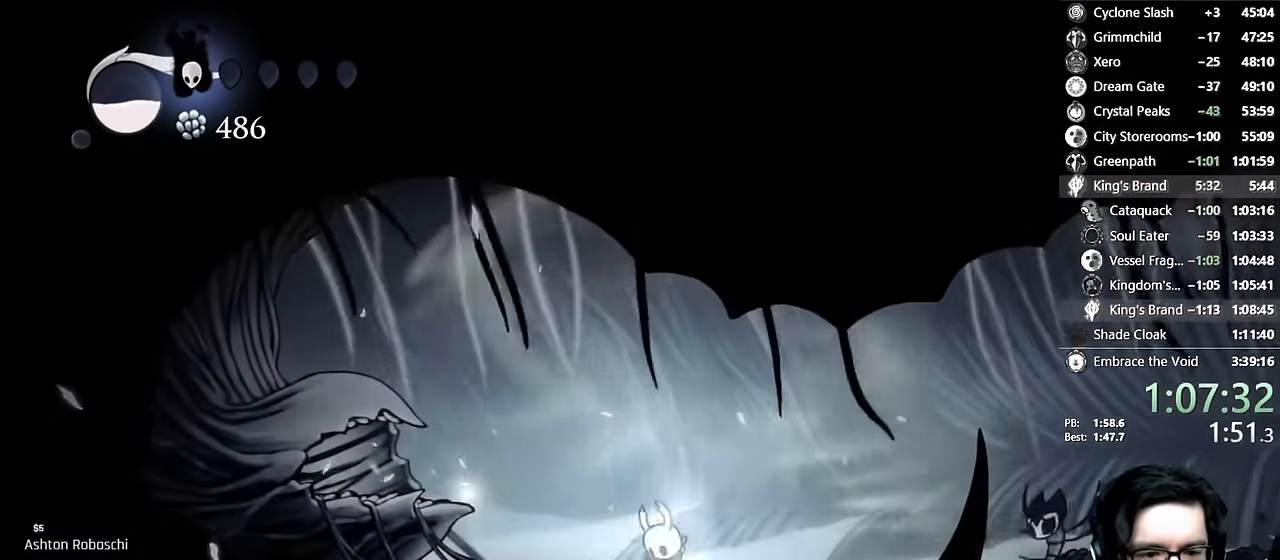
{"dt_ms": 500, "buttons": ["DPAD_LEFT"], "left_stick": "center", "right_stick": "center", "events": [[167, "A", "up"]]}
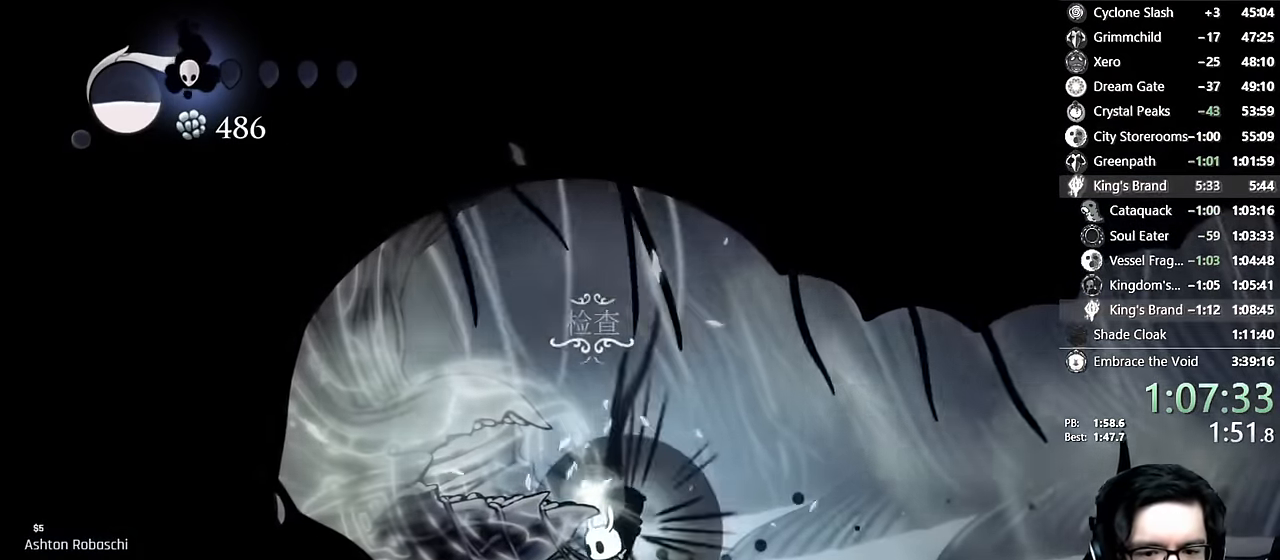
{"dt_ms": 500, "buttons": ["A"], "left_stick": "center", "right_stick": "center", "events": [[50, "DPAD_LEFT", "up"], [50, "DPAD_UP", "down"], [167, "DPAD_UP", "up"], [234, "DPAD_UP", "down"], [334, "A", "down"], [350, "DPAD_UP", "up"], [400, "A", "up"], [484, "A", "down"]]}
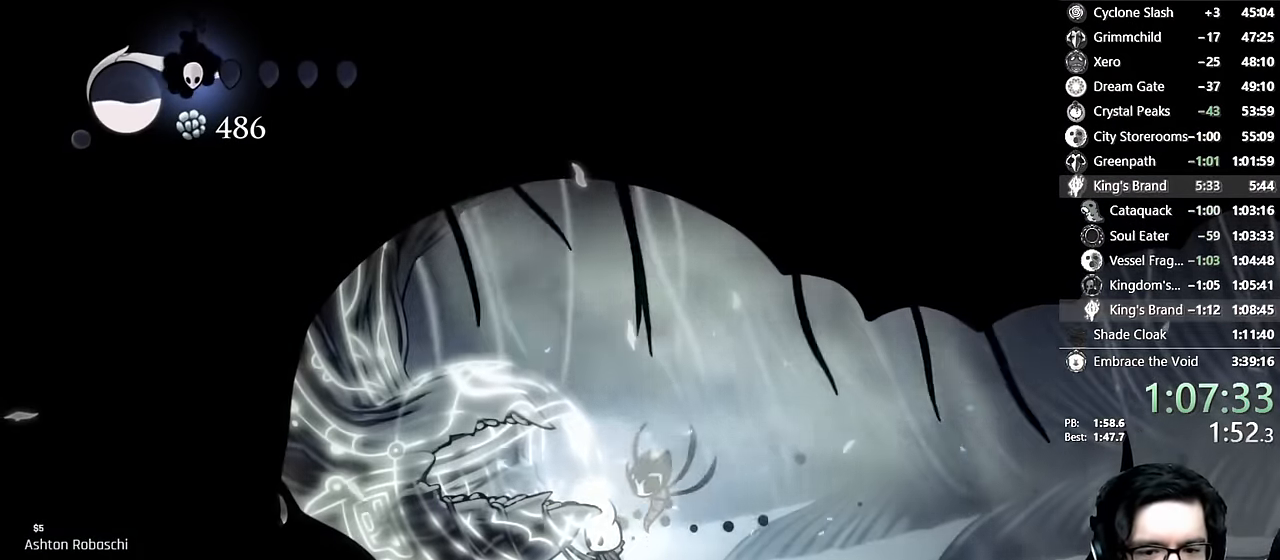
{"dt_ms": 1000, "buttons": ["DPAD_RIGHT"], "left_stick": "center", "right_stick": "center"}
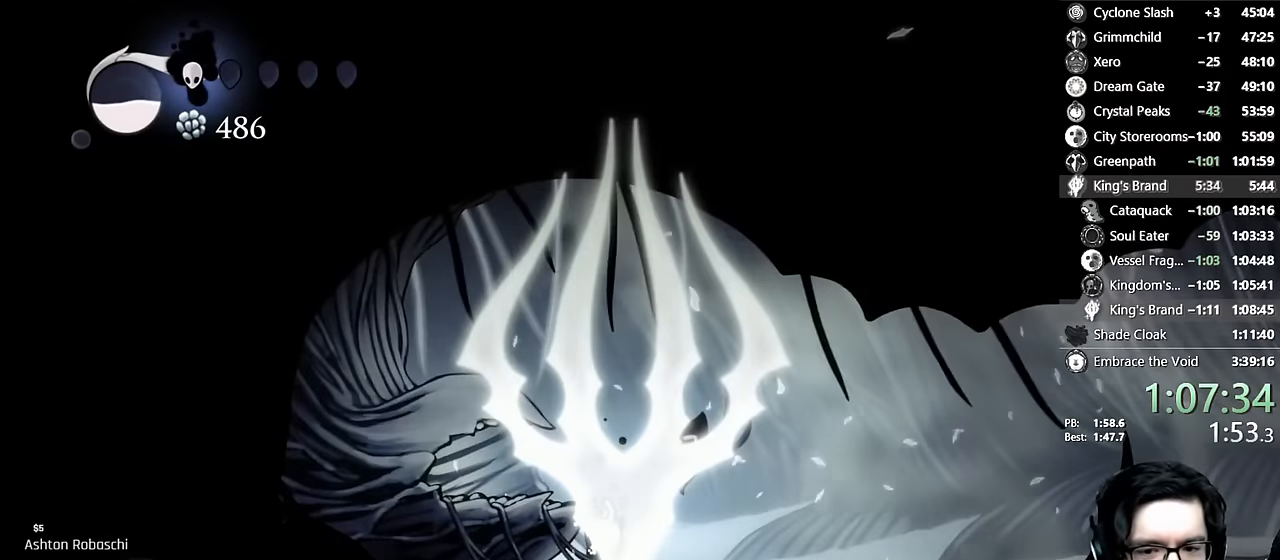
{"dt_ms": 500, "buttons": [], "left_stick": "center", "right_stick": "center", "events": [[100, "DPAD_RIGHT", "up"], [283, "DPAD_RIGHT", "down"], [416, "DPAD_RIGHT", "up"]]}
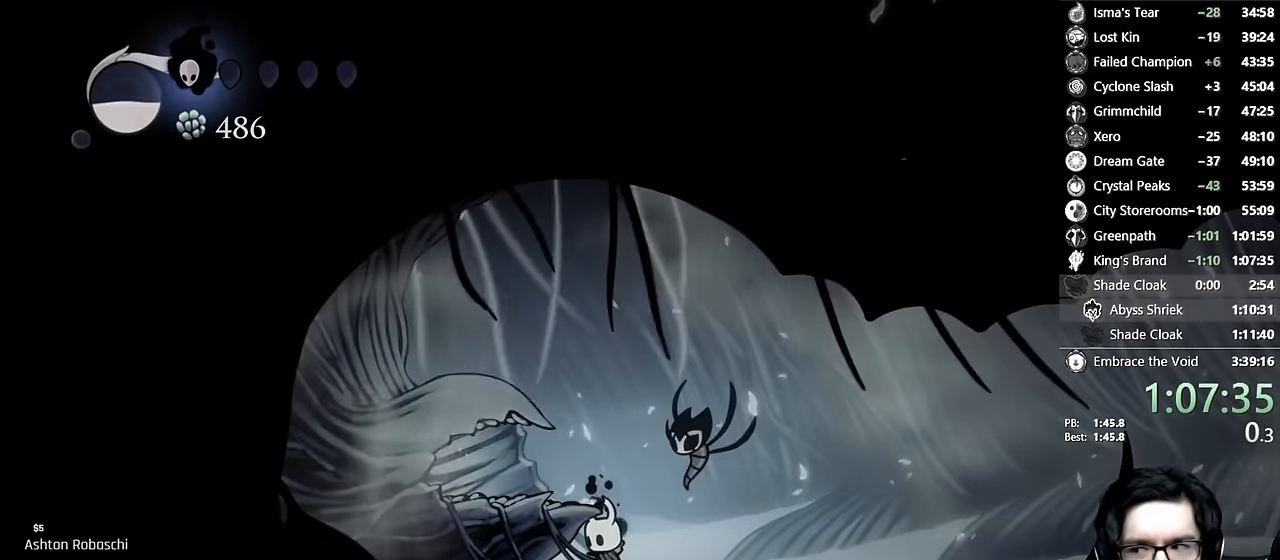
{"dt_ms": 500, "buttons": ["DPAD_RIGHT"], "left_stick": "center", "right_stick": "center", "events": [[33, "DPAD_RIGHT", "down"]]}
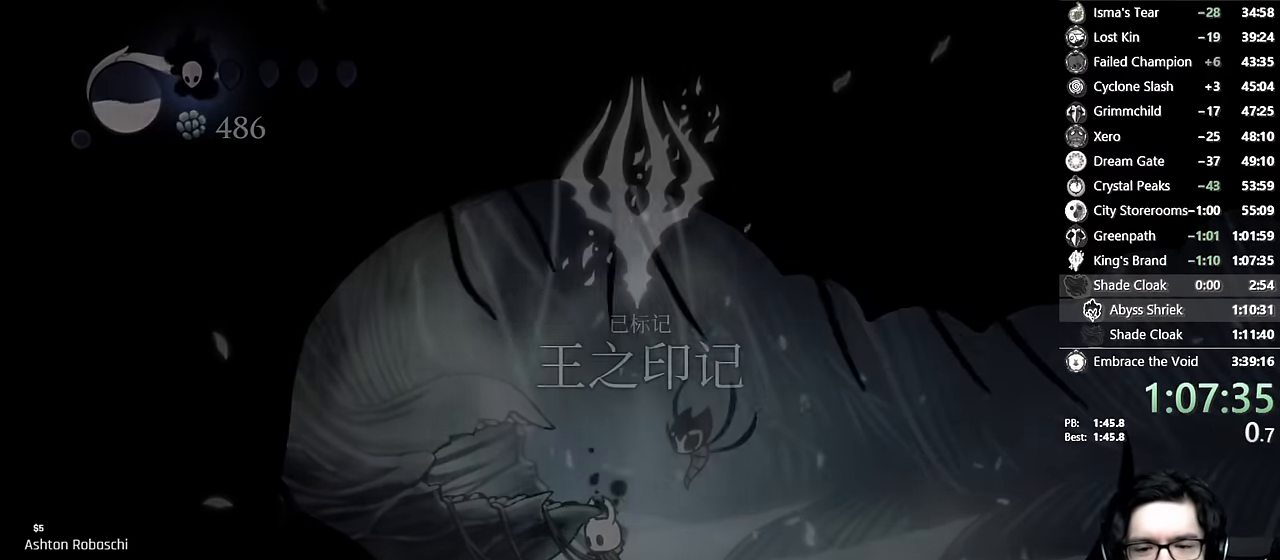
{"dt_ms": 500, "buttons": [], "left_stick": "center", "right_stick": "center", "events": [[216, "DPAD_RIGHT", "up"]]}
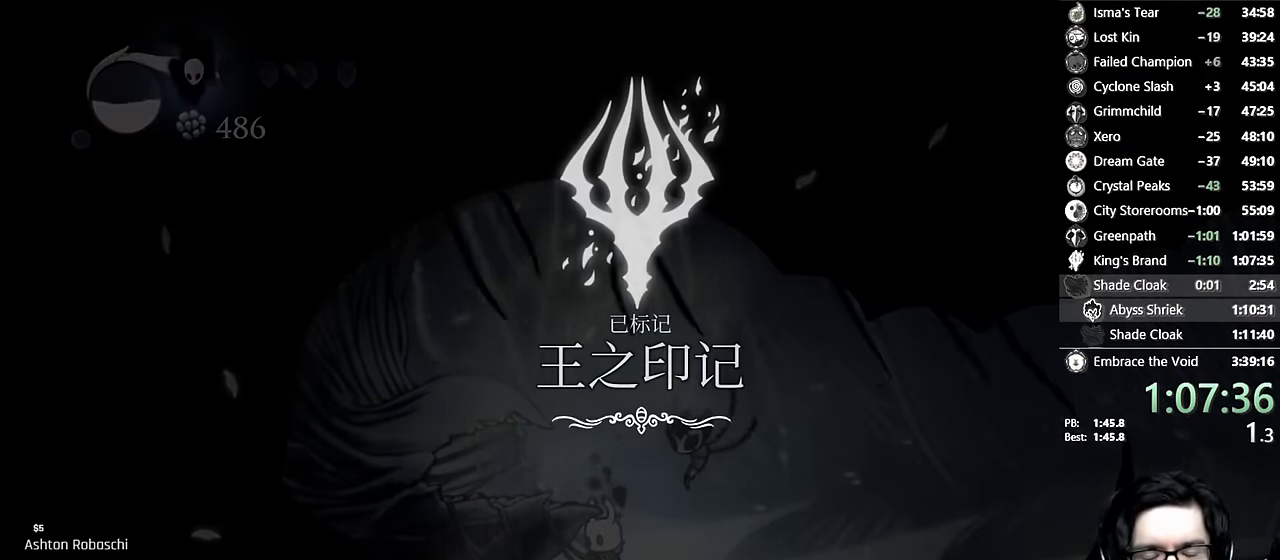
{"dt_ms": 500, "buttons": [], "left_stick": "center", "right_stick": "center", "events": []}
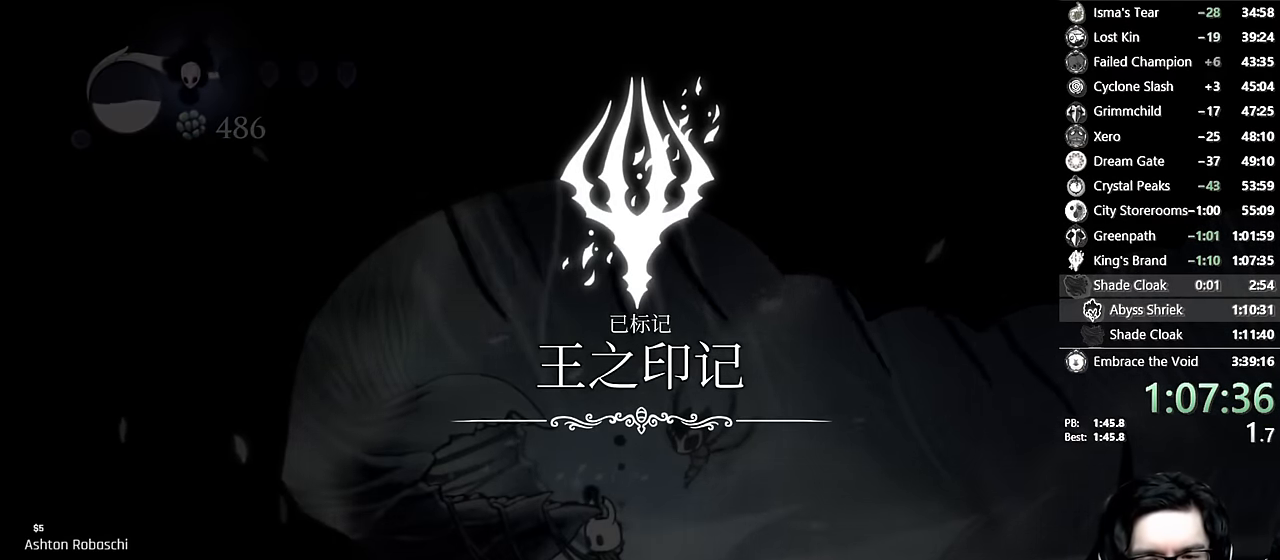
{"dt_ms": 500, "buttons": [], "left_stick": "center", "right_stick": "center", "events": []}
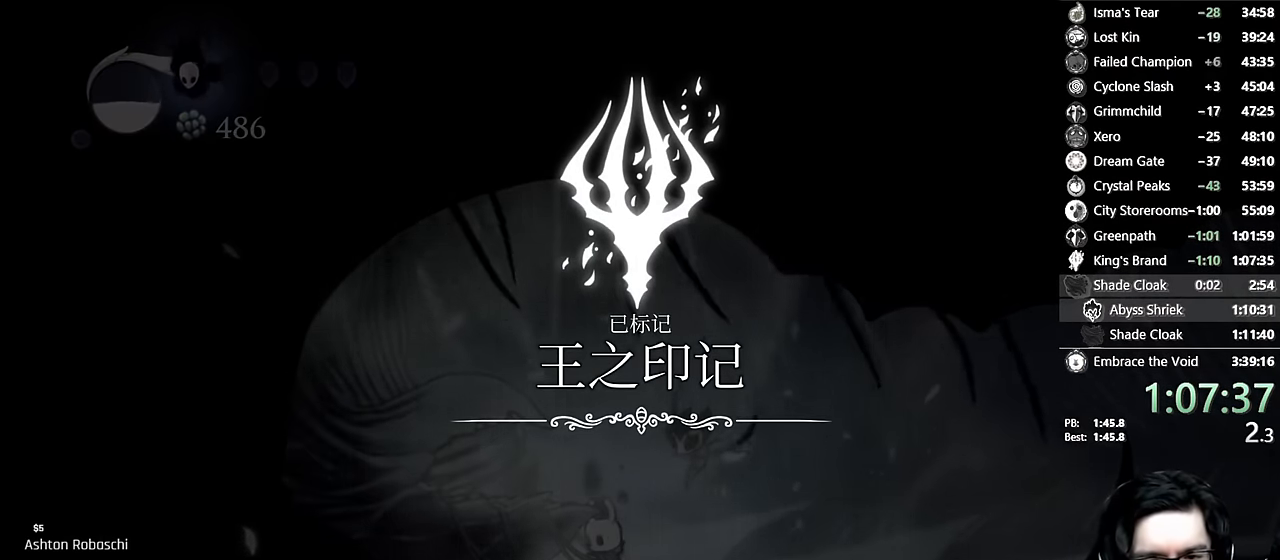
{"dt_ms": 500, "buttons": [], "left_stick": "center", "right_stick": "center", "events": []}
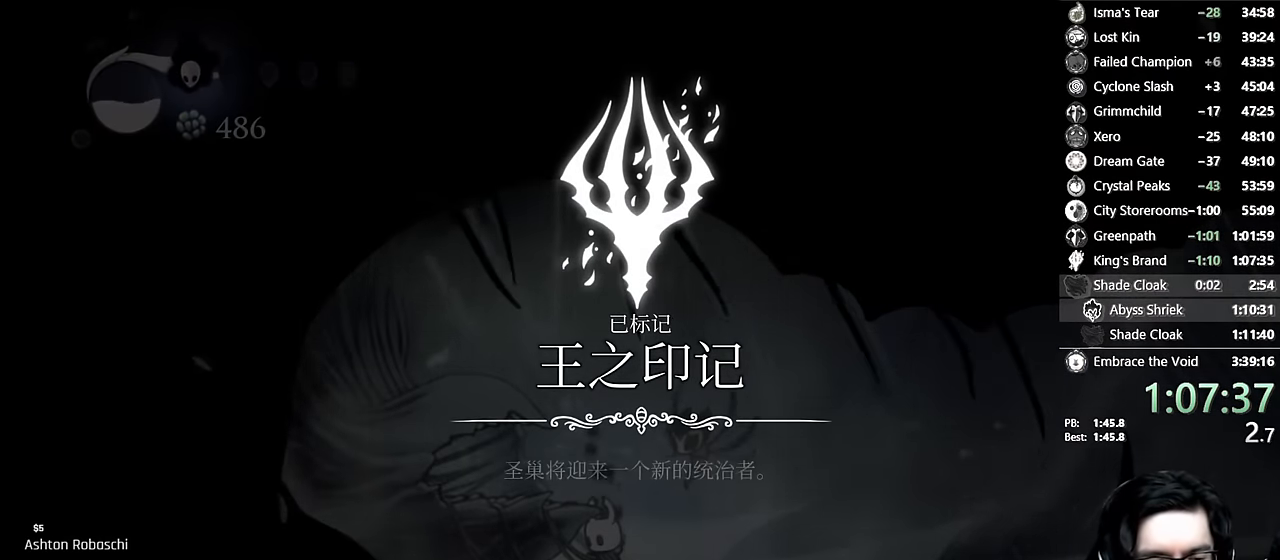
{"dt_ms": 500, "buttons": [], "left_stick": "center", "right_stick": "center", "events": []}
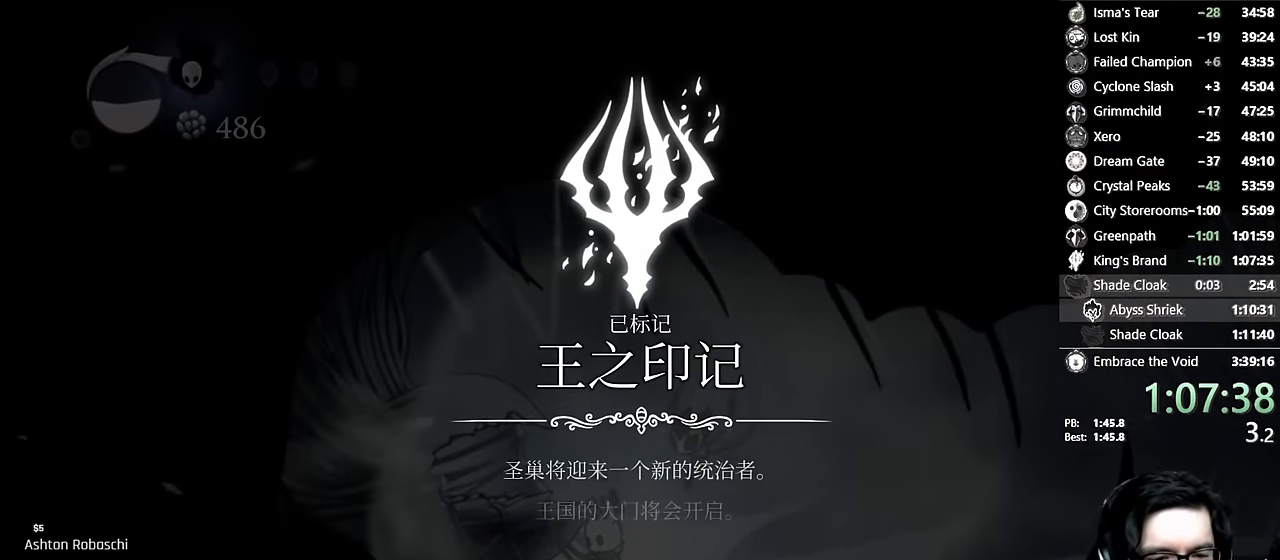
{"dt_ms": 500, "buttons": ["DPAD_RIGHT"], "left_stick": "center", "right_stick": "center", "events": [[500, "DPAD_RIGHT", "down"]]}
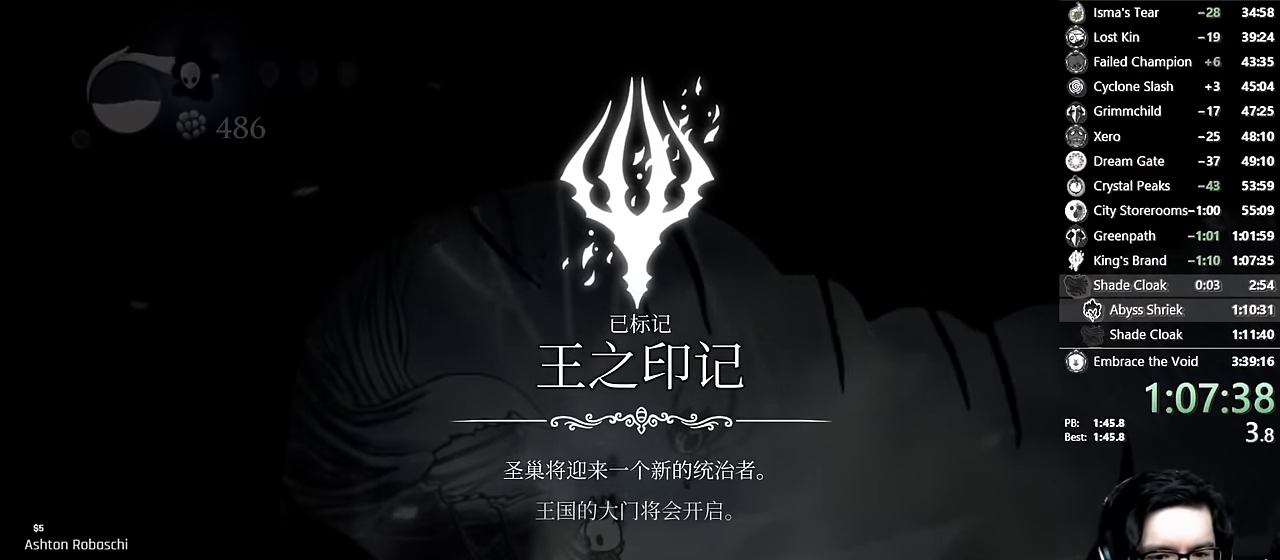
{"dt_ms": 500, "buttons": [], "left_stick": "center", "right_stick": "center", "events": [[383, "DPAD_RIGHT", "up"]]}
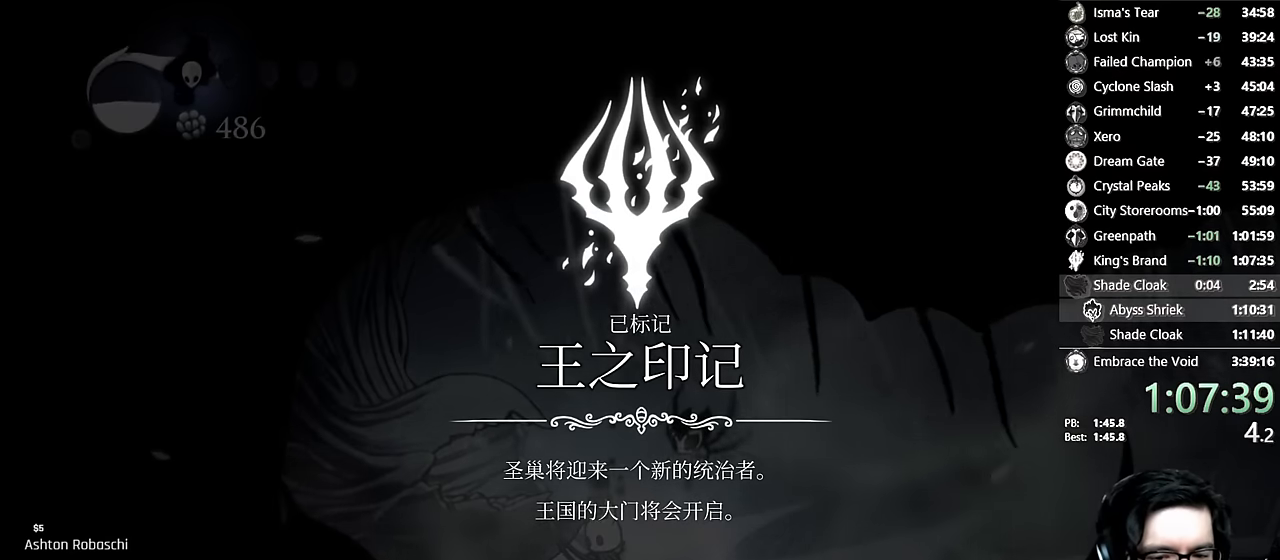
{"dt_ms": 500, "buttons": ["A", "X"], "left_stick": "center", "right_stick": "center", "events": [[150, "A", "down"], [166, "A", "up"], [166, "X", "down"], [250, "A", "down"], [250, "X", "up"], [350, "A", "up"], [350, "X", "down"], [400, "X", "up"], [433, "A", "down"], [450, "A", "up"], [466, "X", "down"], [500, "A", "down"]]}
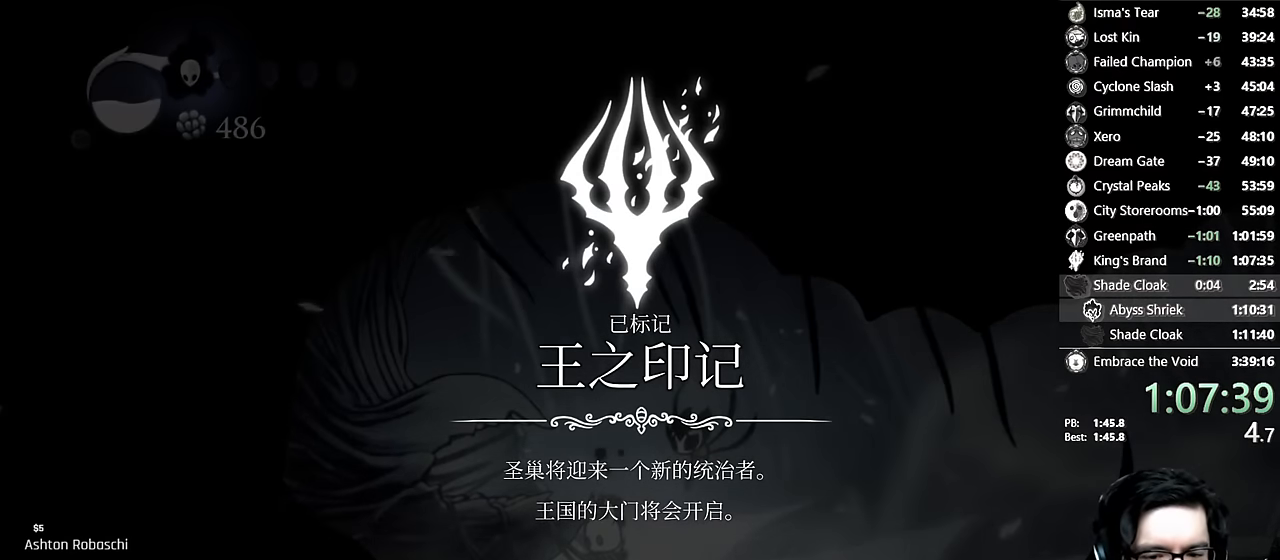
{"dt_ms": 500, "buttons": ["A"], "left_stick": "center", "right_stick": "center", "events": [[16, "X", "up"], [66, "A", "up"], [66, "X", "down"], [100, "A", "down"], [100, "X", "up"], [133, "A", "up"], [150, "X", "down"], [166, "A", "down"], [183, "X", "up"], [233, "A", "up"], [233, "X", "down"], [283, "X", "up"], [333, "X", "down"], [366, "X", "up"], [383, "A", "down"], [433, "A", "up"], [433, "X", "down"], [466, "A", "down"], [466, "X", "up"]]}
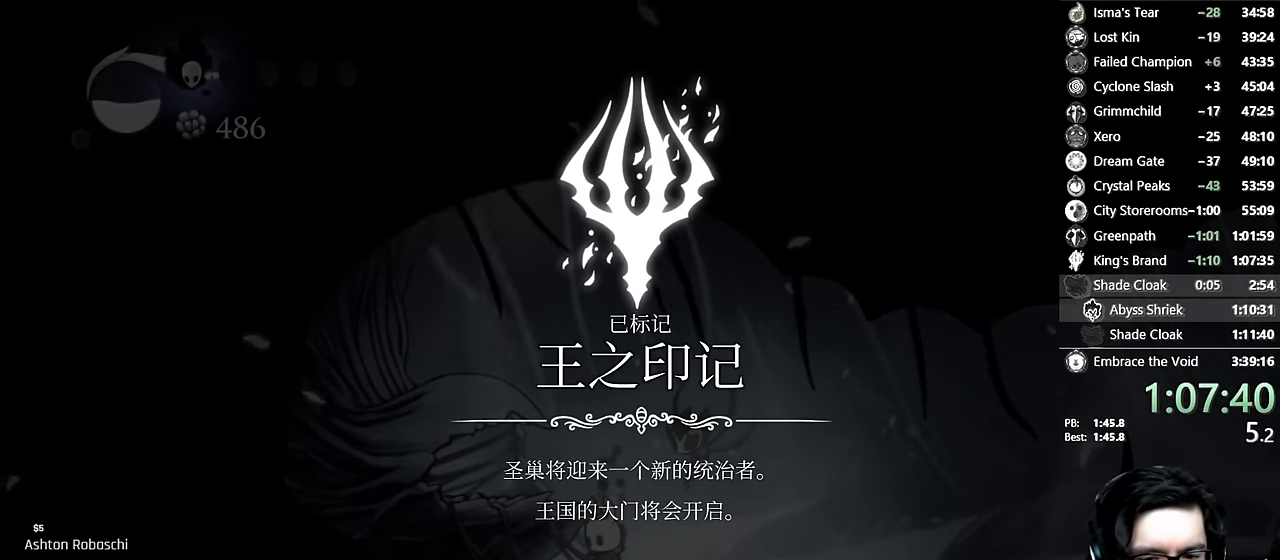
{"dt_ms": 500, "buttons": ["X"], "left_stick": "center", "right_stick": "center", "events": [[16, "A", "up"], [33, "X", "down"], [66, "A", "down"], [66, "X", "up"], [100, "A", "up"], [116, "X", "down"], [133, "R1", "down"], [150, "A", "down"], [150, "R1", "up"], [150, "X", "up"], [200, "A", "up"], [233, "R1", "down"], [233, "X", "down"], [266, "A", "down"], [266, "R1", "up"], [266, "X", "up"], [300, "A", "up"], [316, "X", "down"], [333, "R1", "down"], [366, "A", "down"], [366, "R1", "up"], [366, "X", "up"], [416, "A", "up"], [416, "X", "down"], [450, "A", "down"], [466, "X", "up"], [500, "A", "up"], [500, "X", "down"]]}
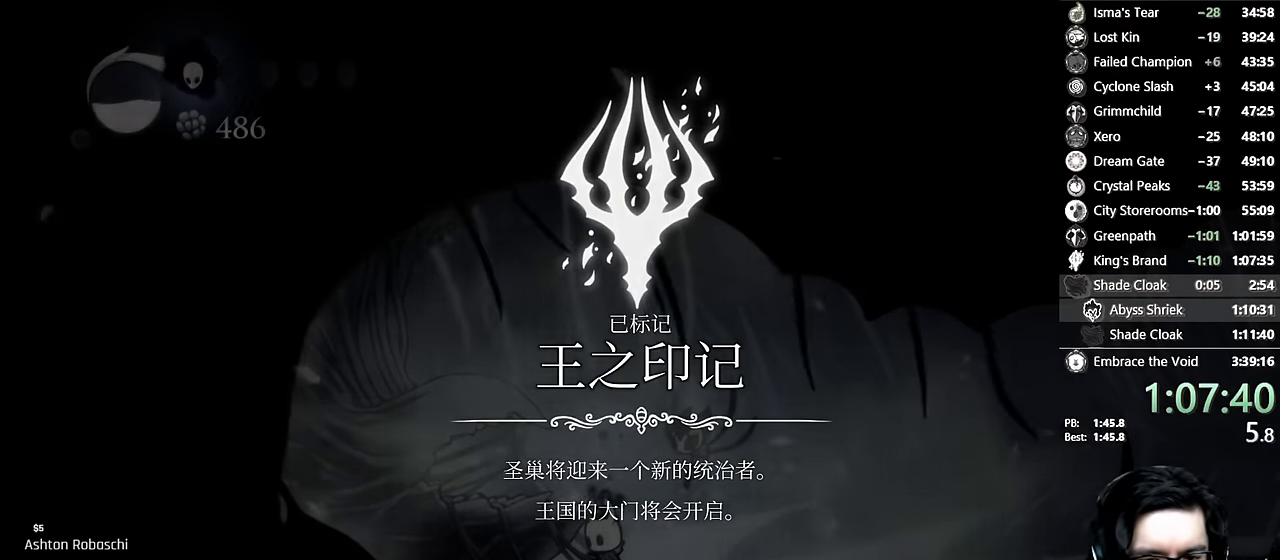
{"dt_ms": 500, "buttons": [], "left_stick": "center", "right_stick": "center", "events": [[50, "A", "down"], [50, "X", "up"], [100, "A", "up"], [116, "X", "down"], [150, "A", "down"], [150, "X", "up"], [183, "A", "up"], [200, "X", "down"], [266, "X", "up"]]}
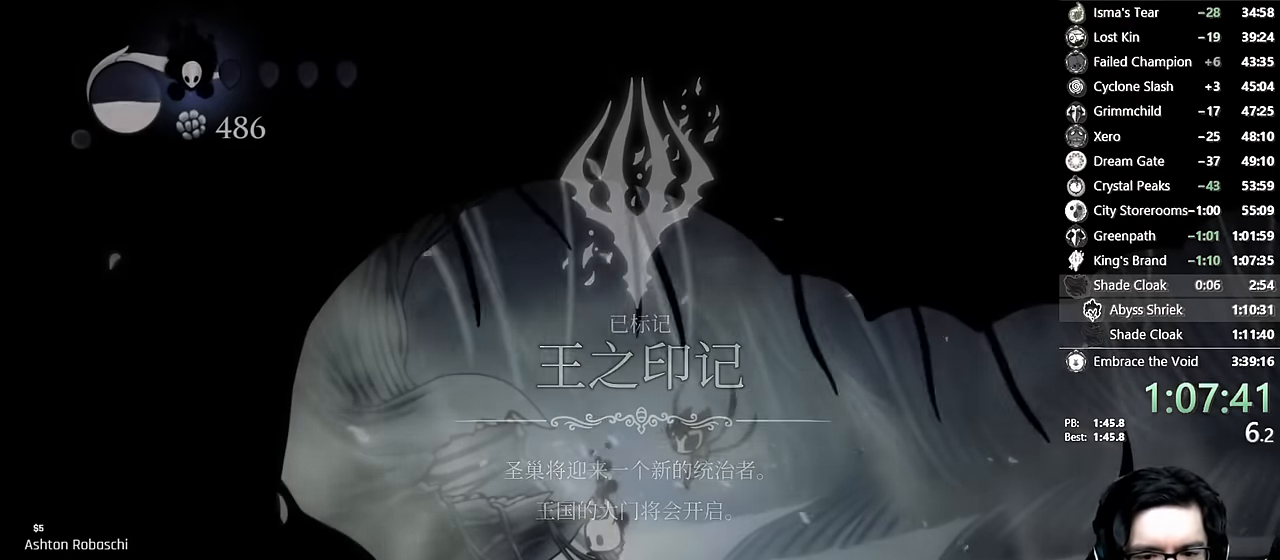
{"dt_ms": 500, "buttons": ["DPAD_RIGHT"], "left_stick": "center", "right_stick": "center", "events": [[33, "DPAD_RIGHT", "down"]]}
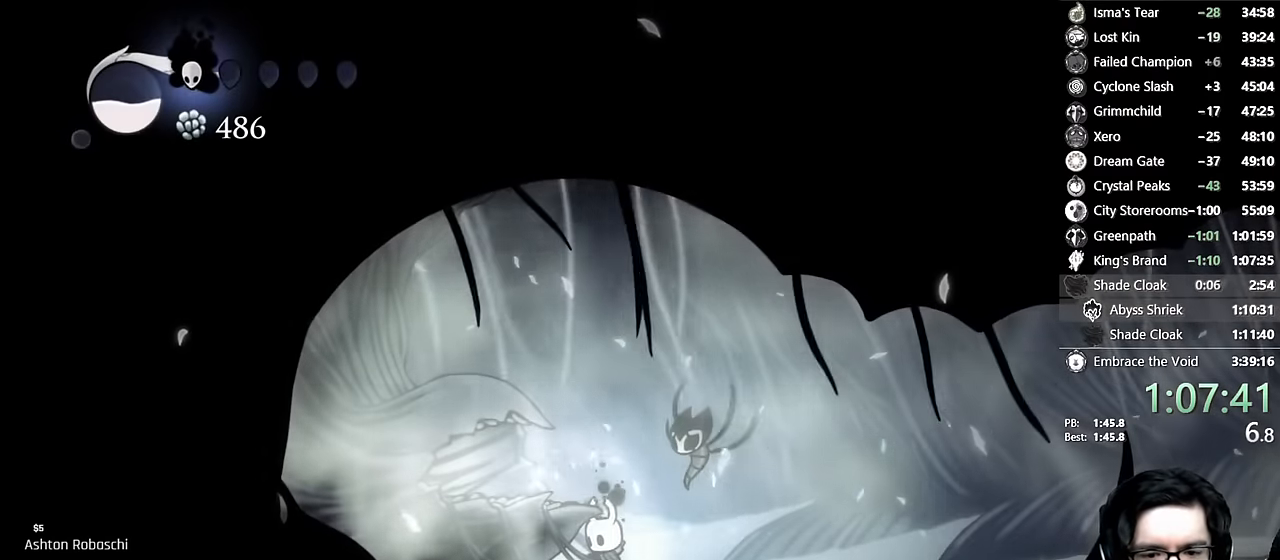
{"dt_ms": 500, "buttons": ["L2", "DPAD_RIGHT"], "left_stick": "center", "right_stick": "center", "events": [[400, "L2", "down"]]}
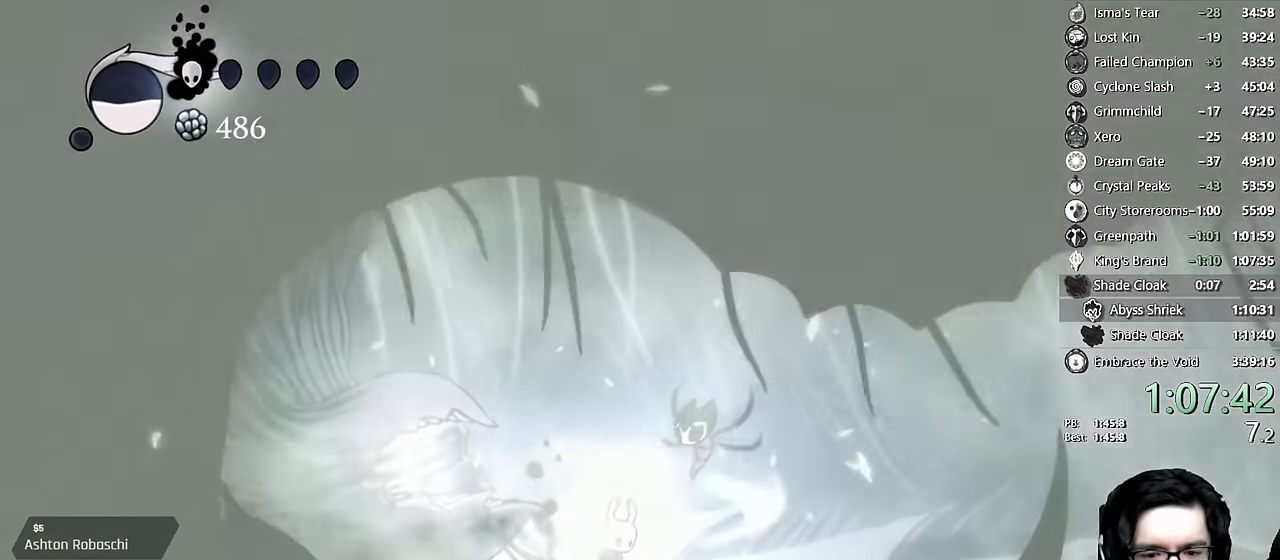
{"dt_ms": 500, "buttons": ["L2", "DPAD_RIGHT"], "left_stick": "center", "right_stick": "center", "events": []}
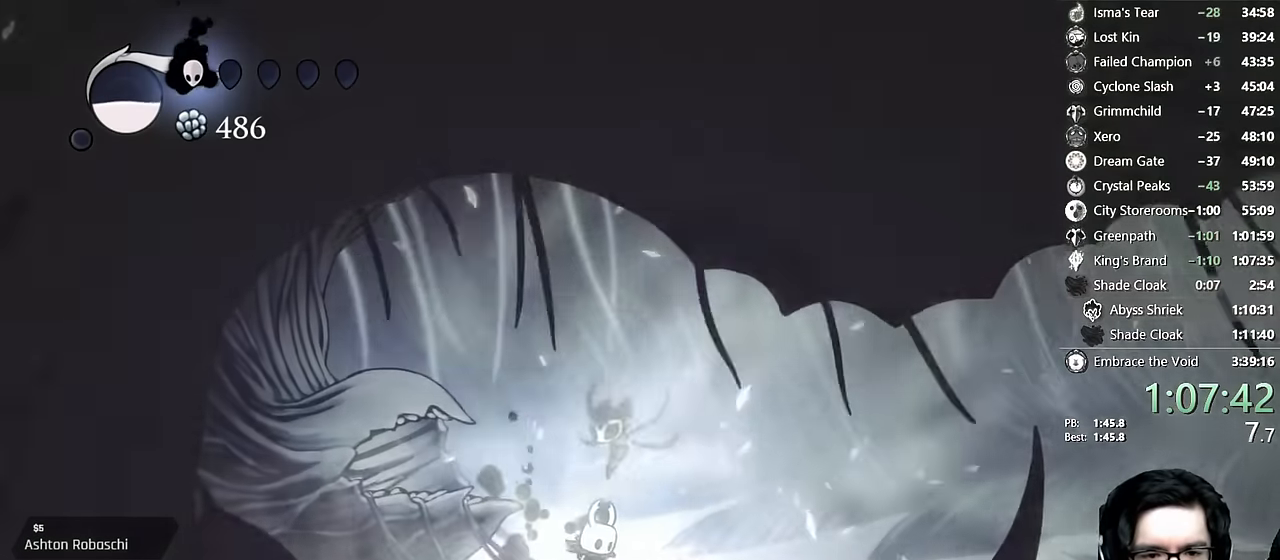
{"dt_ms": 500, "buttons": ["DPAD_RIGHT"], "left_stick": "center", "right_stick": "center"}
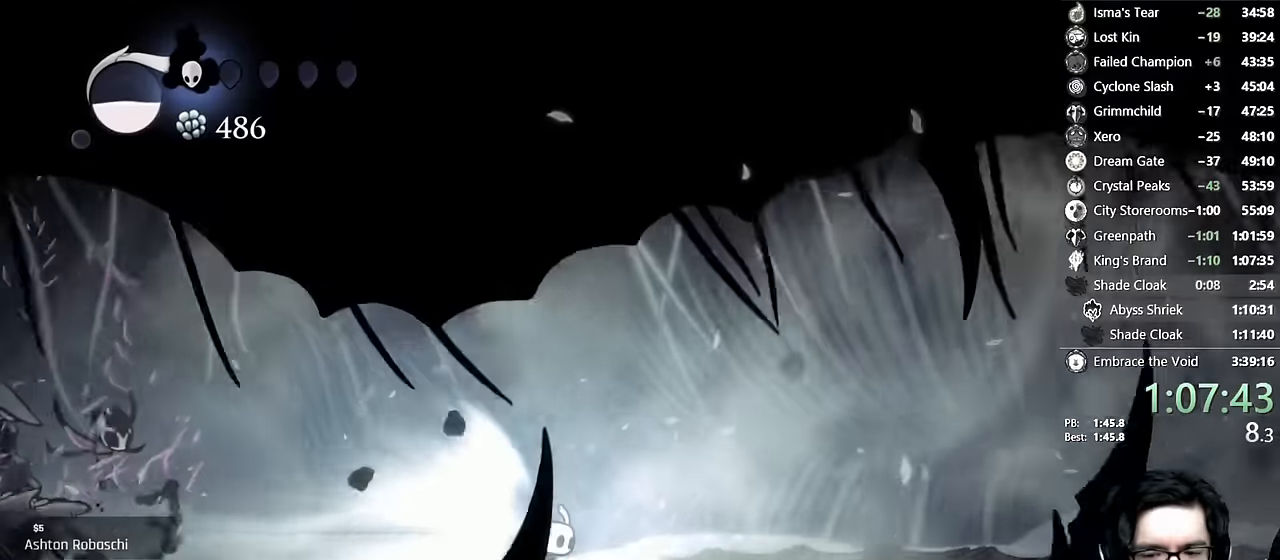
{"dt_ms": 500, "buttons": [], "left_stick": "center", "right_stick": "center", "events": [[384, "DPAD_RIGHT", "up"]]}